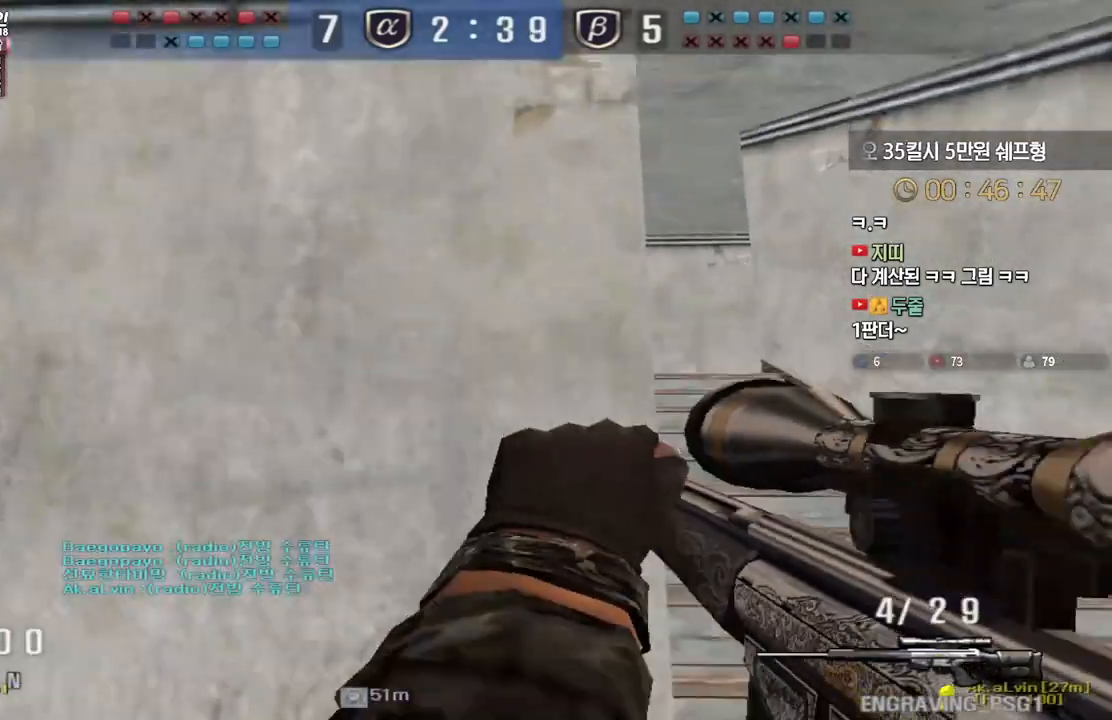
Gameplay with keyboard; each line is a JSON object with the keys held at the frame after it. "events" lists presses ("down") and releases ("up") of "a", "ctrl", "d", "e", "f", "q", "r", "s", "shift", "space", "tab" and "w" between this image and that frame as [ms after this image, input, new state], when the widget could be followed in between. No other keys are recorded. Mouse input is not recorded.
{"keys": ["d", "shift", "w"], "events": [[50, "d", "down"], [50, "w", "down"], [183, "shift", "down"], [200, "d", "up"], [200, "w", "up"], [350, "d", "down"], [350, "w", "down"]]}
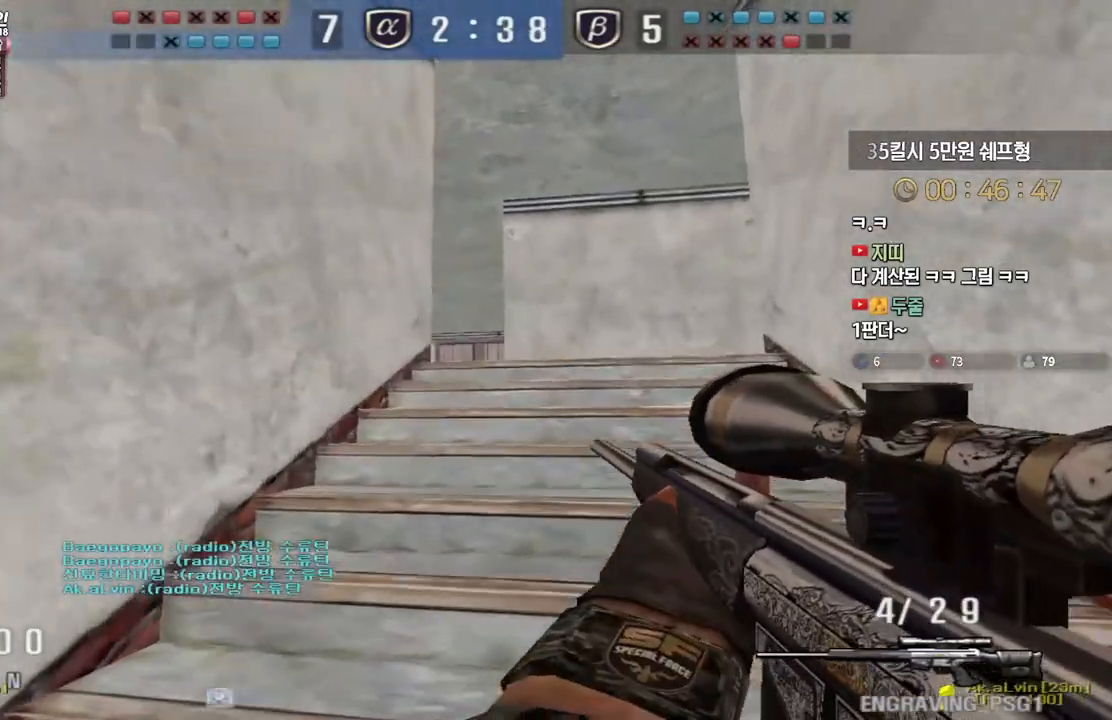
{"keys": ["shift"], "events": [[83, "d", "up"], [200, "w", "up"], [267, "a", "down"], [433, "a", "up"]]}
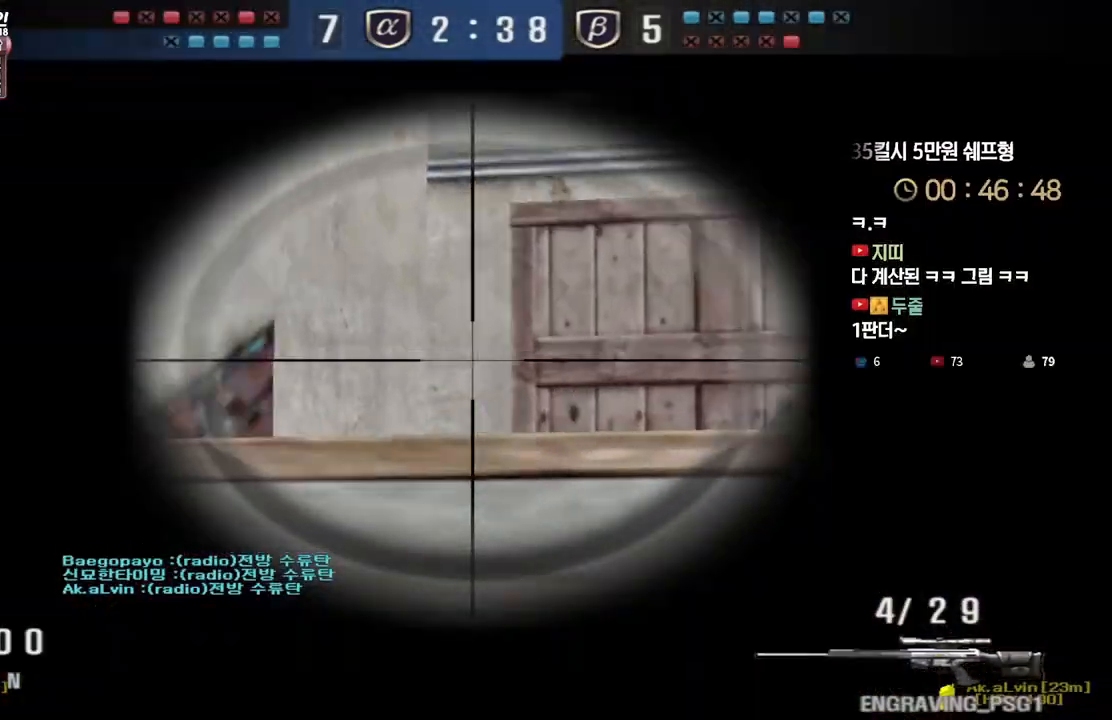
{"keys": ["d", "shift", "w"], "events": [[117, "a", "down"], [167, "a", "up"], [217, "d", "down"], [217, "w", "down"]]}
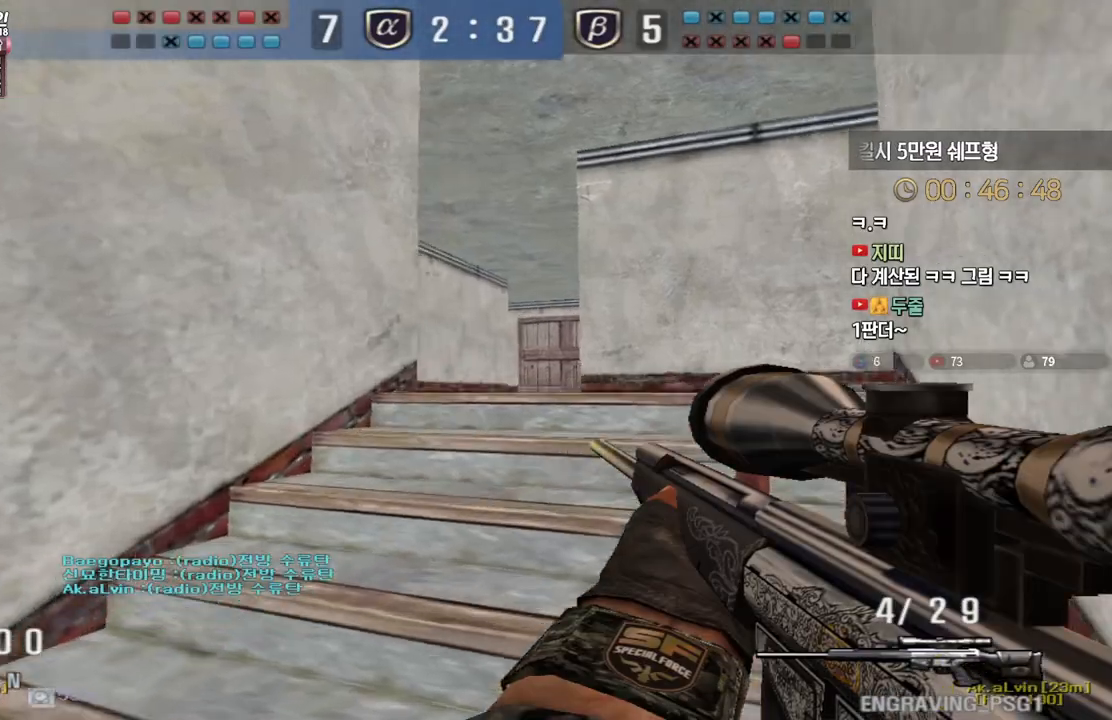
{"keys": ["a", "s"], "events": [[17, "shift", "up"], [100, "shift", "down"], [133, "d", "up"], [133, "w", "up"], [150, "space", "down"], [167, "shift", "up"], [183, "space", "up"], [417, "a", "down"], [417, "s", "down"]]}
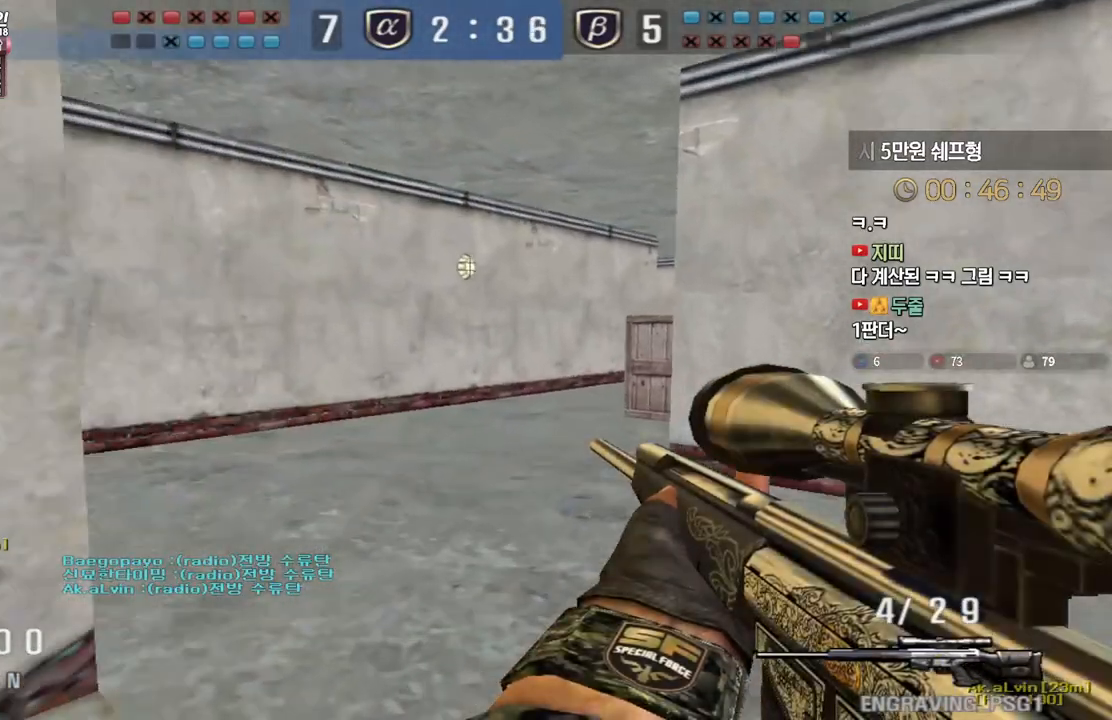
{"keys": ["shift"], "events": [[367, "shift", "down"], [383, "s", "up"], [400, "a", "up"]]}
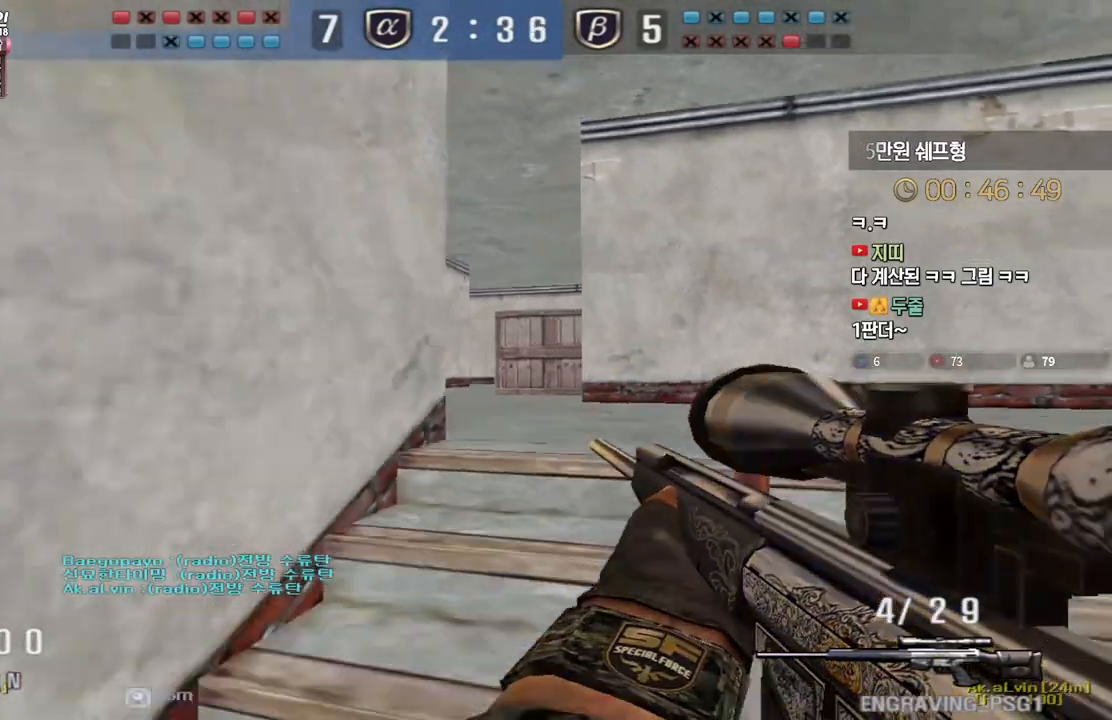
{"keys": ["s", "shift"], "events": [[17, "s", "down"], [283, "d", "down"], [350, "d", "up"]]}
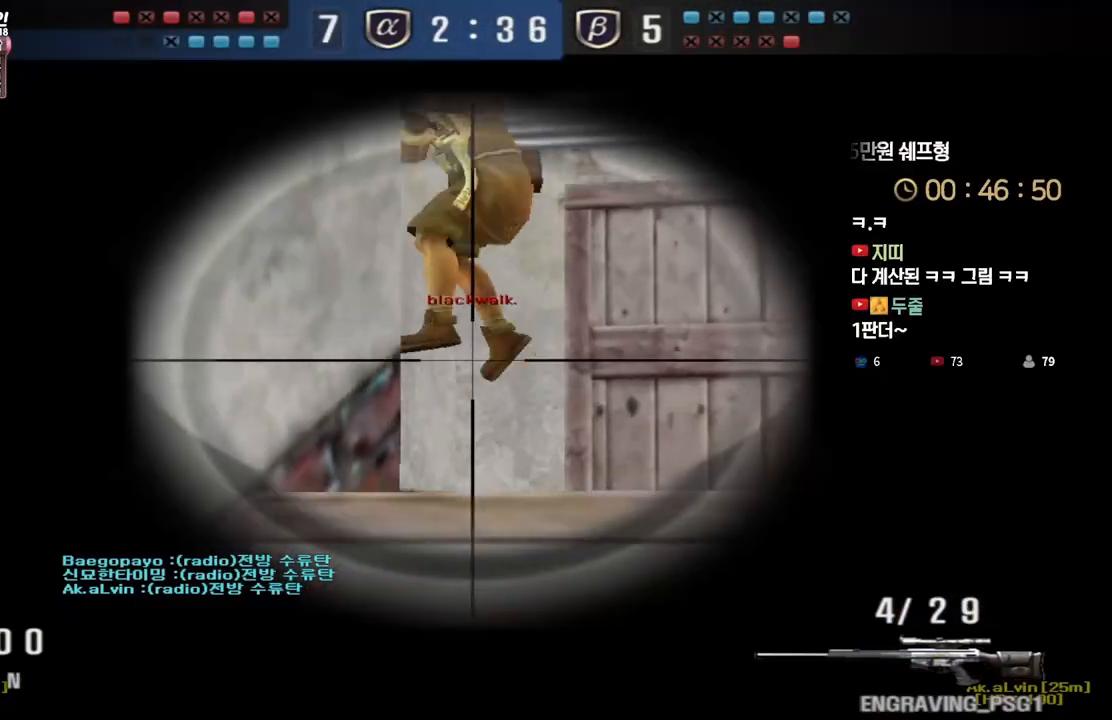
{"keys": ["shift"], "events": [[33, "s", "up"], [167, "shift", "up"], [183, "a", "down"], [183, "s", "down"], [450, "shift", "down"], [467, "s", "up"], [500, "a", "up"]]}
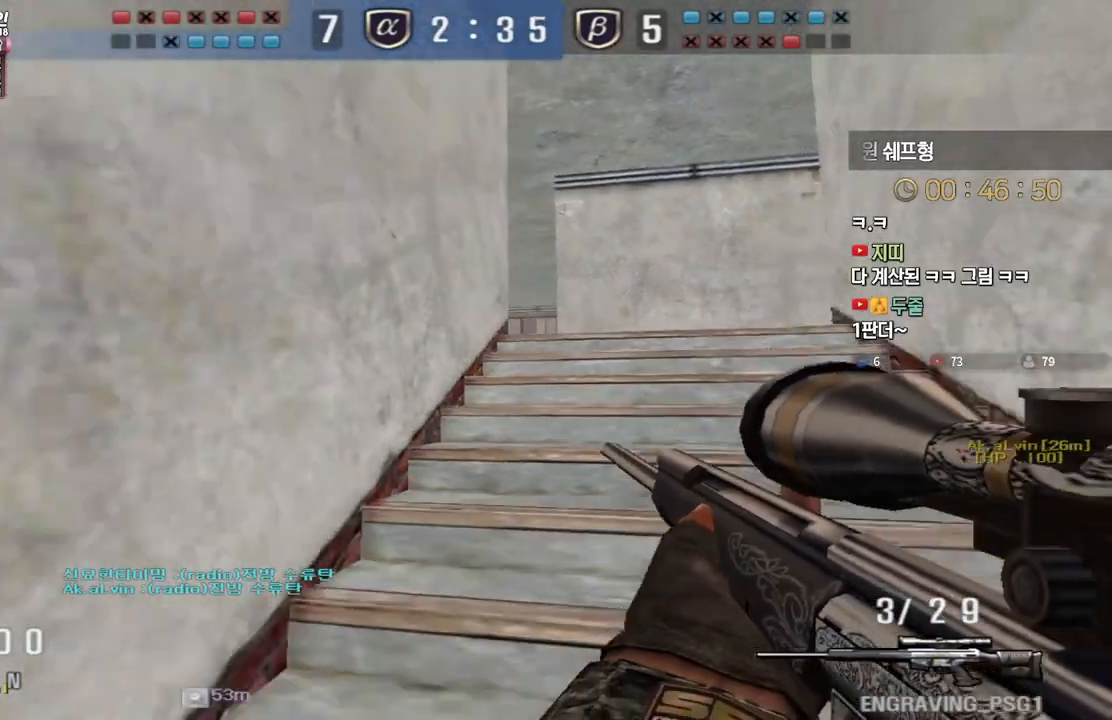
{"keys": ["a", "w"], "events": [[83, "a", "down"], [100, "a", "up"], [183, "a", "down"], [200, "w", "down"], [233, "shift", "up"]]}
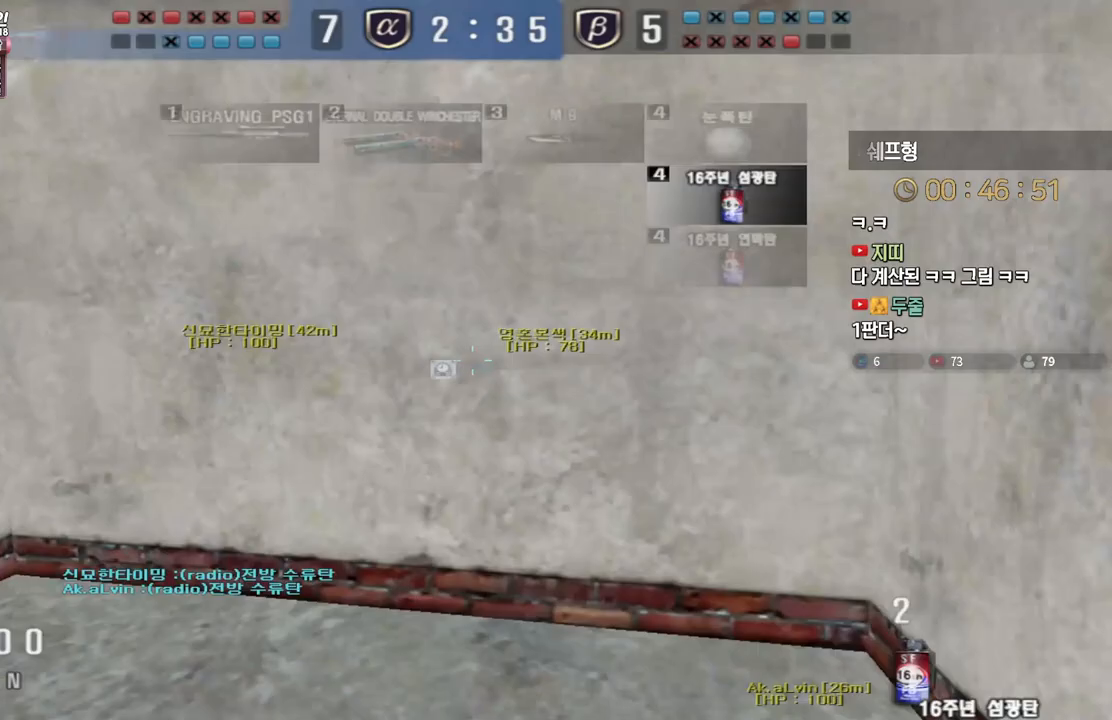
{"keys": ["a", "w"], "events": [[100, "ctrl", "down"], [117, "a", "up"], [117, "w", "up"], [200, "ctrl", "up"], [200, "w", "down"], [217, "a", "down"]]}
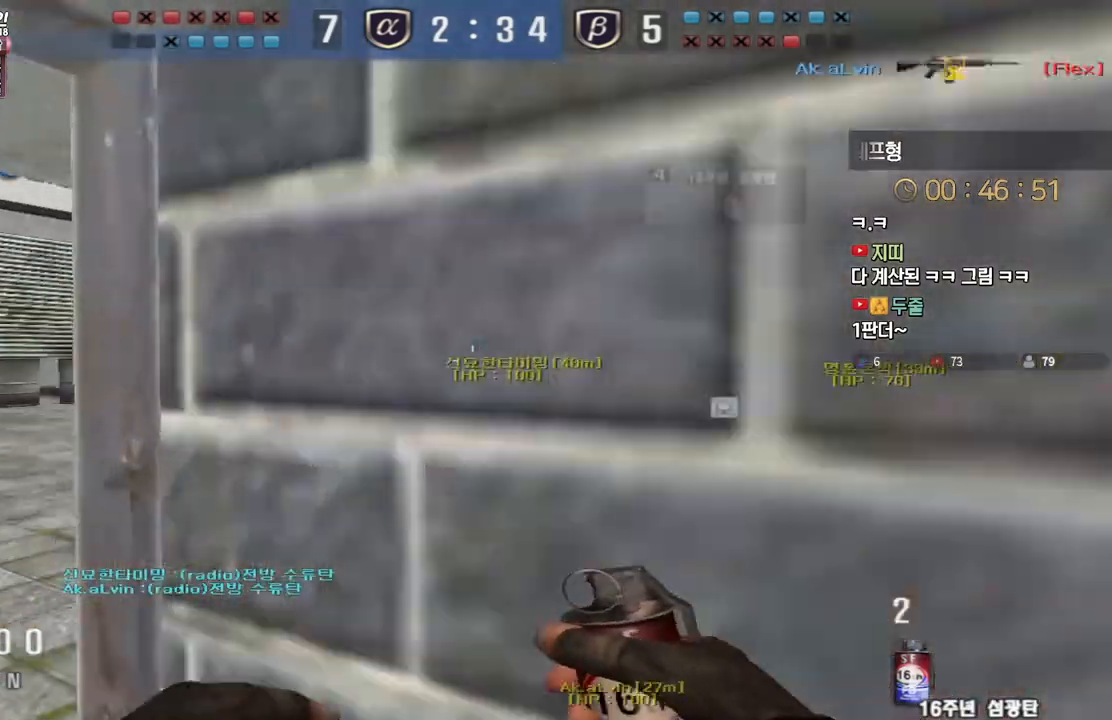
{"keys": ["a", "w"], "events": [[17, "ctrl", "down"], [17, "w", "up"], [33, "a", "up"], [83, "ctrl", "up"], [83, "w", "down"], [117, "a", "down"], [383, "ctrl", "down"], [400, "w", "up"], [417, "a", "up"], [483, "ctrl", "up"], [500, "a", "down"], [500, "w", "down"]]}
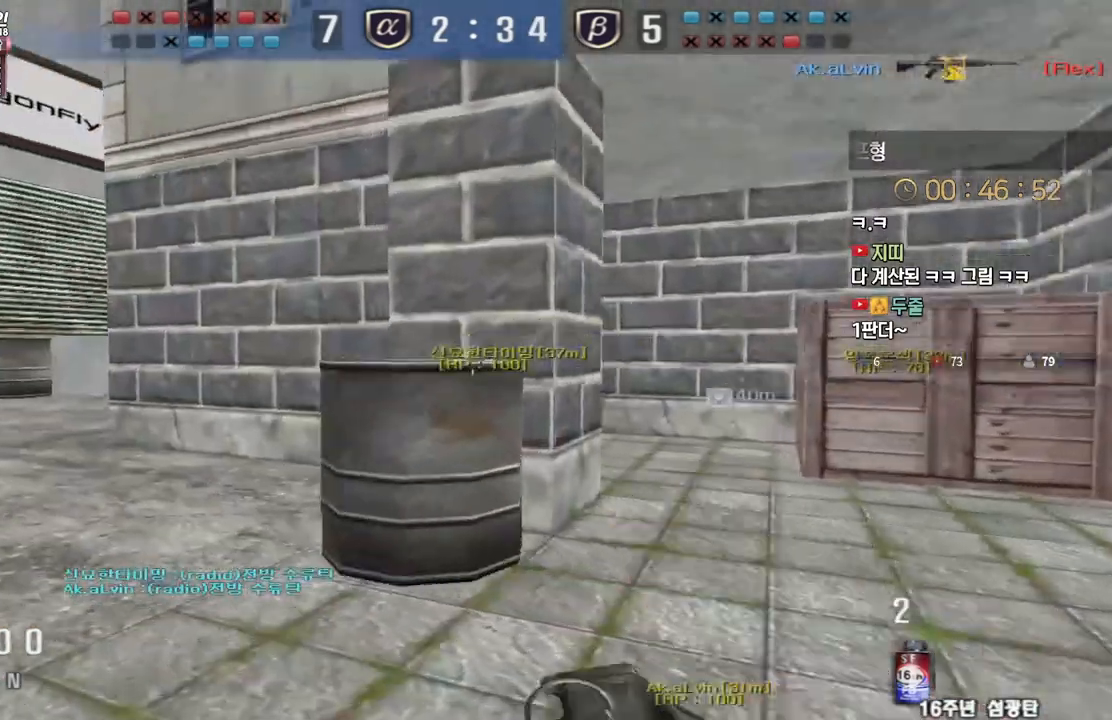
{"keys": ["tab"], "events": [[150, "a", "up"], [150, "ctrl", "down"], [150, "w", "up"], [183, "space", "down"], [267, "space", "up"], [283, "tab", "down"], [300, "ctrl", "up"]]}
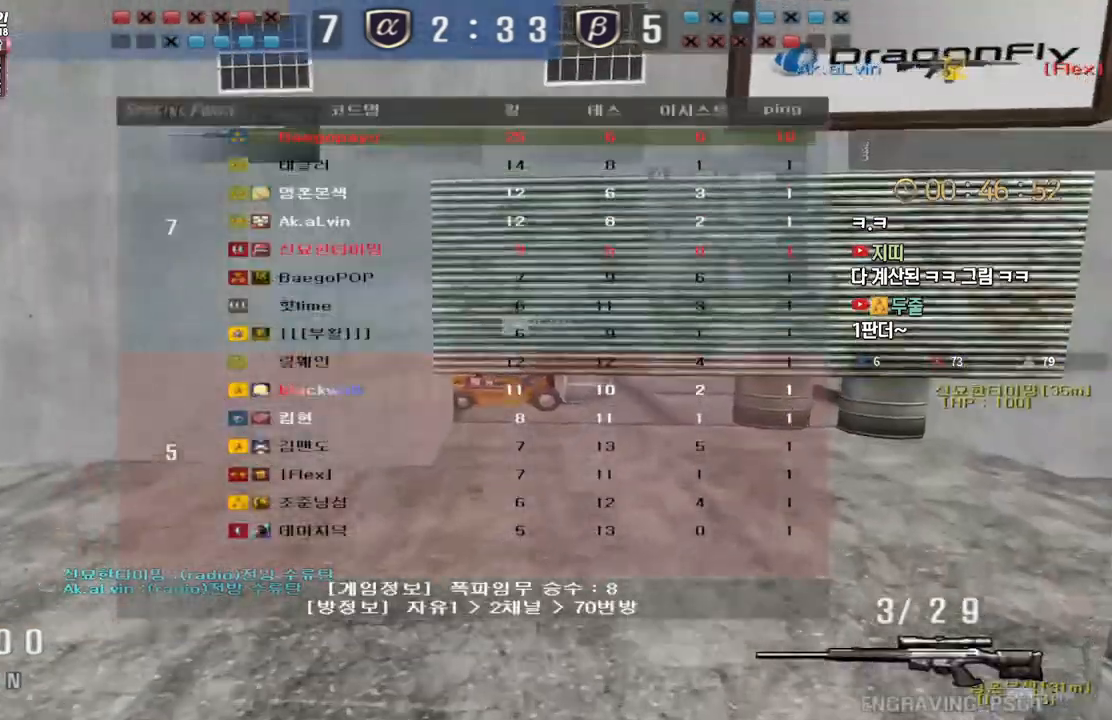
{"keys": [], "events": [[83, "tab", "up"], [117, "d", "down"], [133, "w", "down"], [367, "ctrl", "down"], [383, "d", "up"], [400, "space", "down"], [400, "w", "up"], [433, "ctrl", "up"], [450, "space", "up"]]}
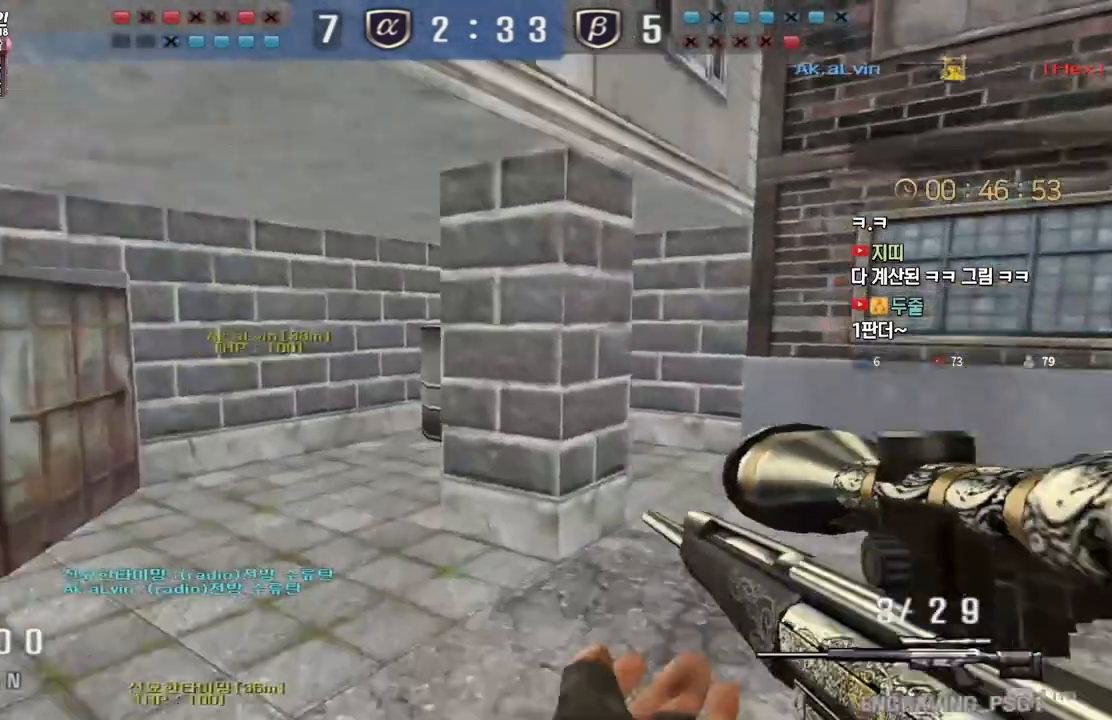
{"keys": ["a", "w"], "events": [[233, "a", "down"], [233, "w", "down"]]}
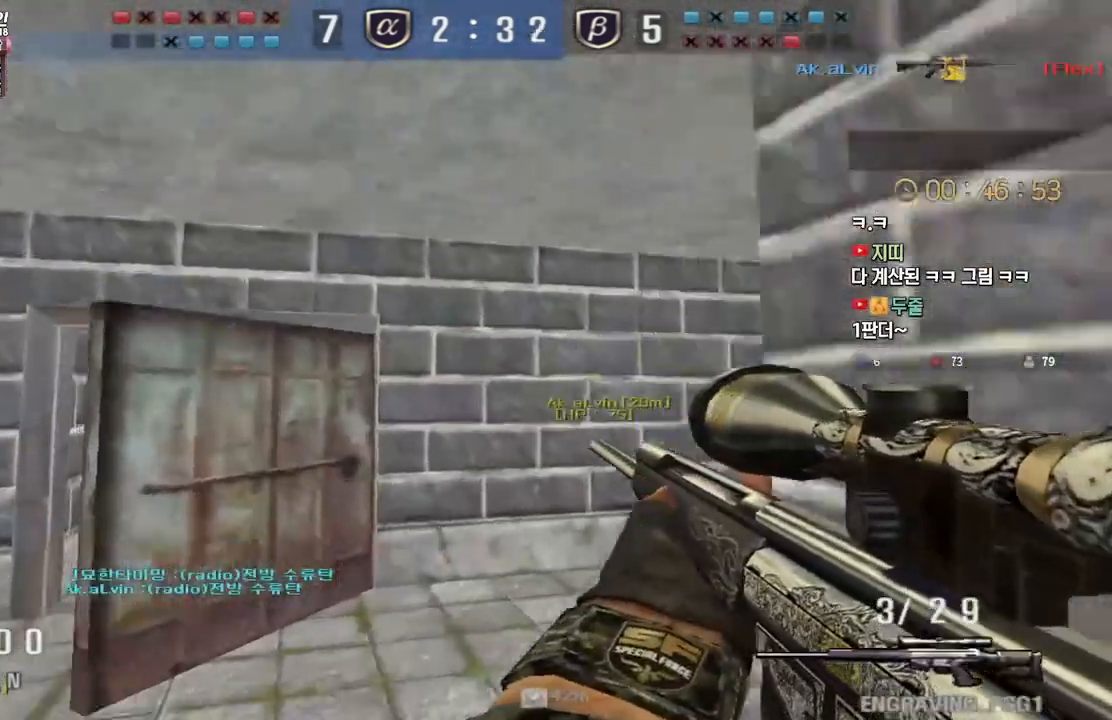
{"keys": ["d", "shift"], "events": [[133, "ctrl", "down"], [150, "w", "up"], [167, "a", "up"], [233, "ctrl", "up"], [233, "w", "down"], [250, "a", "down"], [400, "a", "up"], [400, "shift", "down"], [400, "w", "up"], [483, "d", "down"]]}
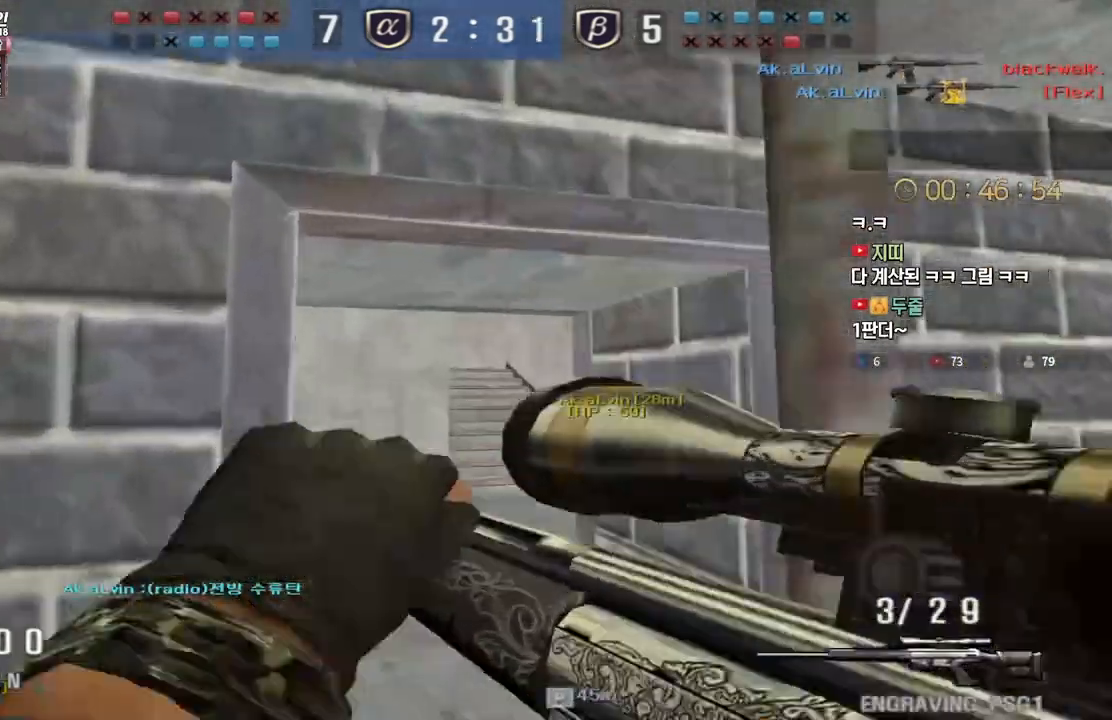
{"keys": ["a", "shift", "w"], "events": [[183, "d", "up"], [350, "a", "down"], [367, "w", "down"]]}
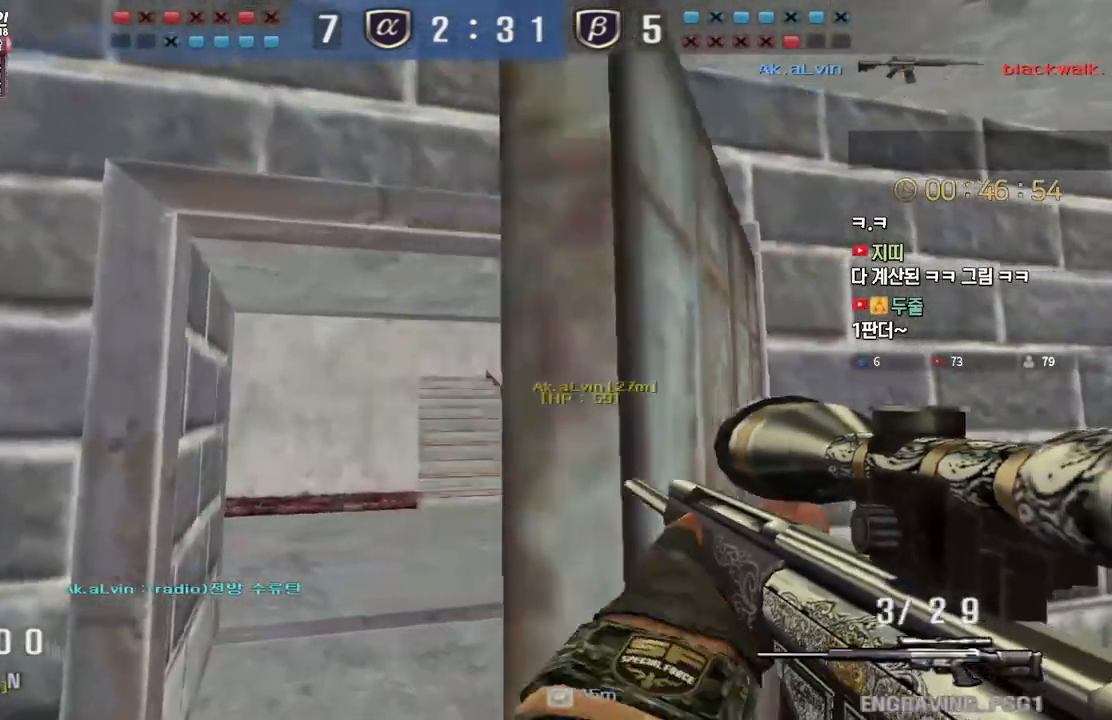
{"keys": ["ctrl", "tab"], "events": [[33, "shift", "up"], [117, "a", "up"], [133, "shift", "down"], [133, "w", "up"], [183, "w", "down"], [200, "d", "down"], [217, "shift", "up"], [233, "tab", "down"], [450, "d", "up"], [483, "ctrl", "down"], [483, "w", "up"]]}
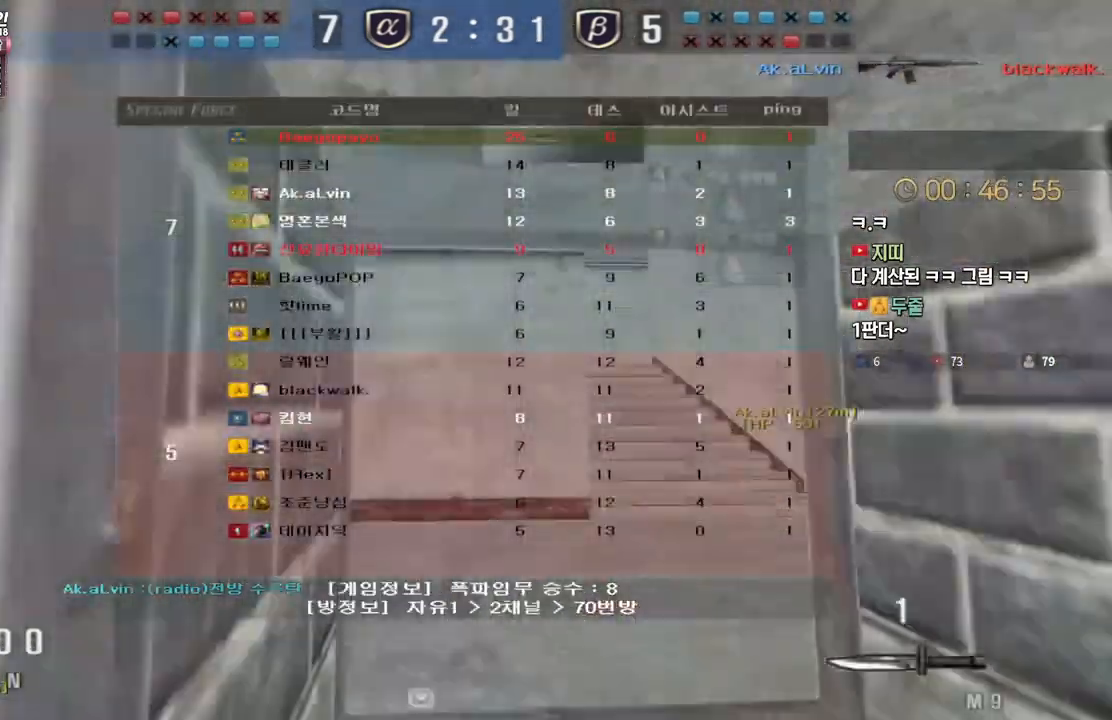
{"keys": ["d", "tab", "w"], "events": [[17, "ctrl", "up"], [50, "w", "down"], [300, "ctrl", "down"], [300, "w", "up"], [350, "d", "down"], [367, "ctrl", "up"], [367, "w", "down"]]}
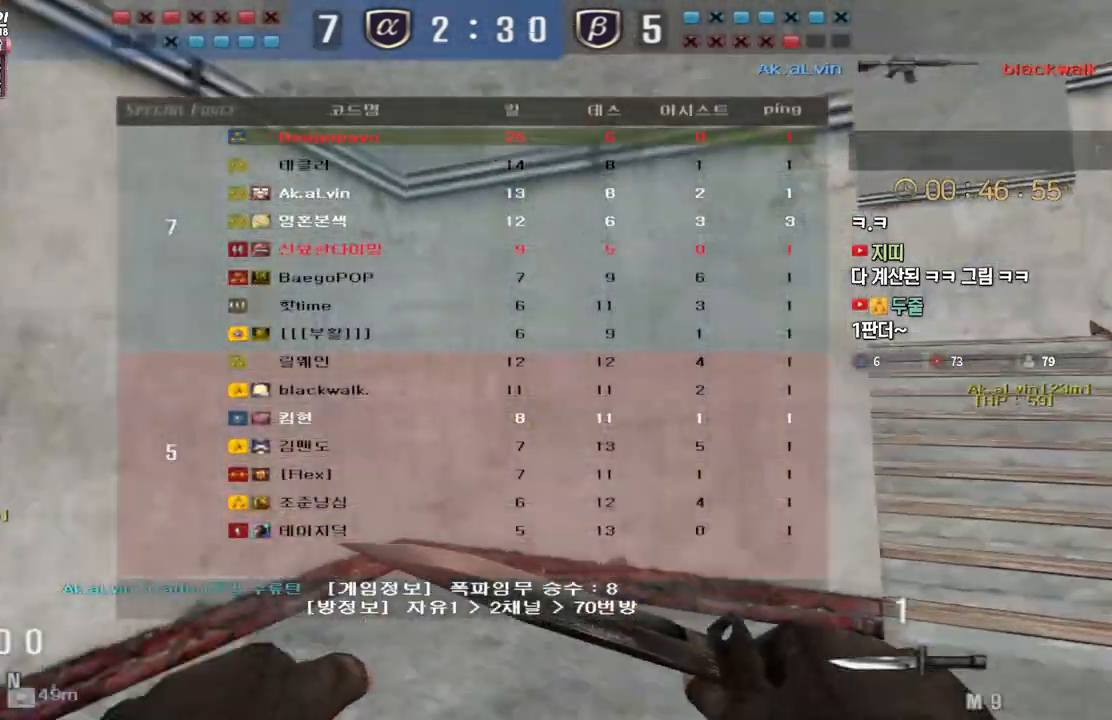
{"keys": ["d", "w"], "events": [[183, "d", "up"], [200, "ctrl", "down"], [200, "w", "up"], [233, "tab", "up"], [267, "ctrl", "up"], [283, "d", "down"], [300, "w", "down"]]}
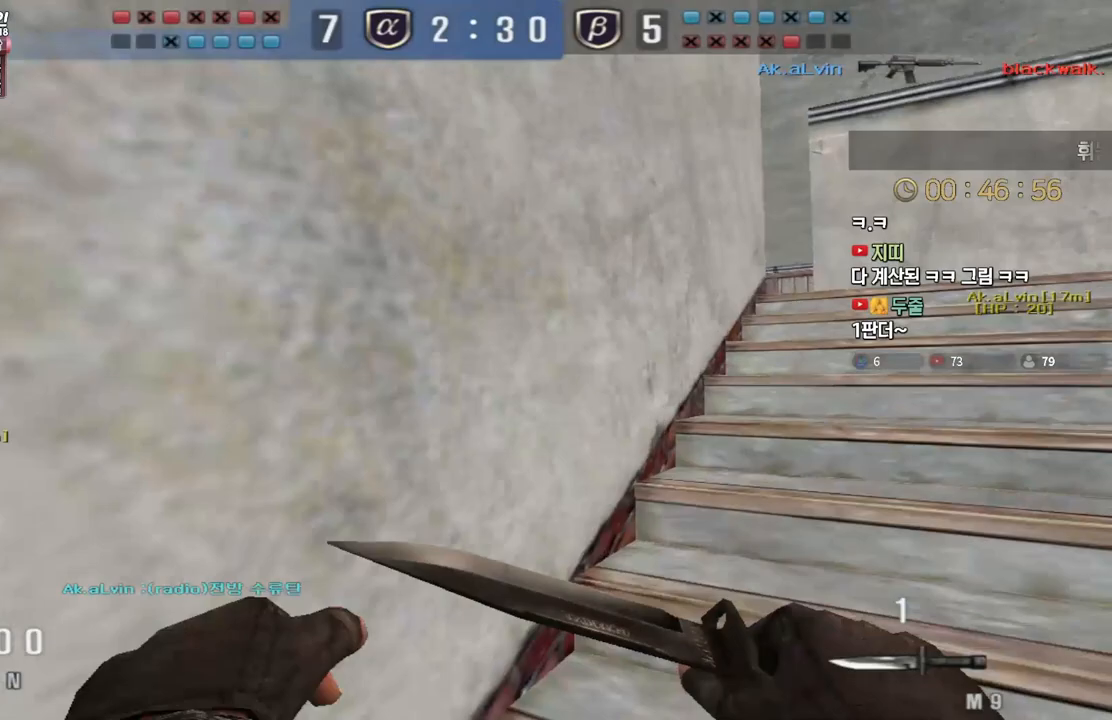
{"keys": ["d", "w"], "events": [[83, "ctrl", "down"], [83, "d", "up"], [83, "w", "up"], [150, "ctrl", "up"], [183, "w", "down"], [200, "d", "down"]]}
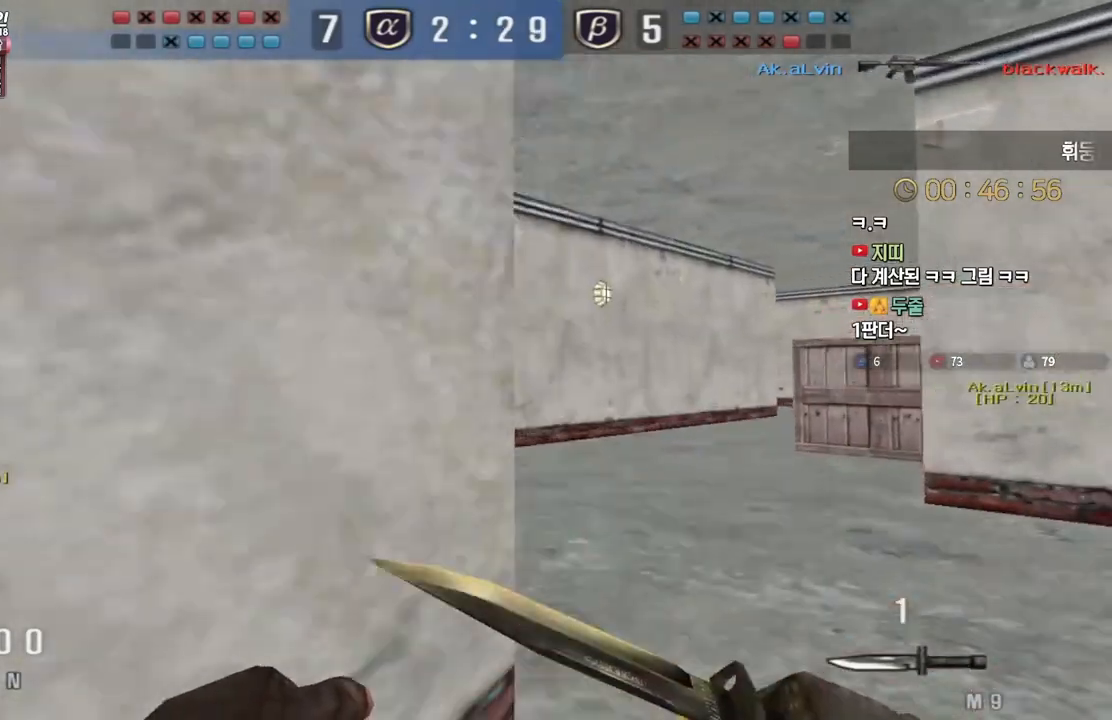
{"keys": ["a", "w"], "events": [[33, "d", "up"], [50, "a", "down"]]}
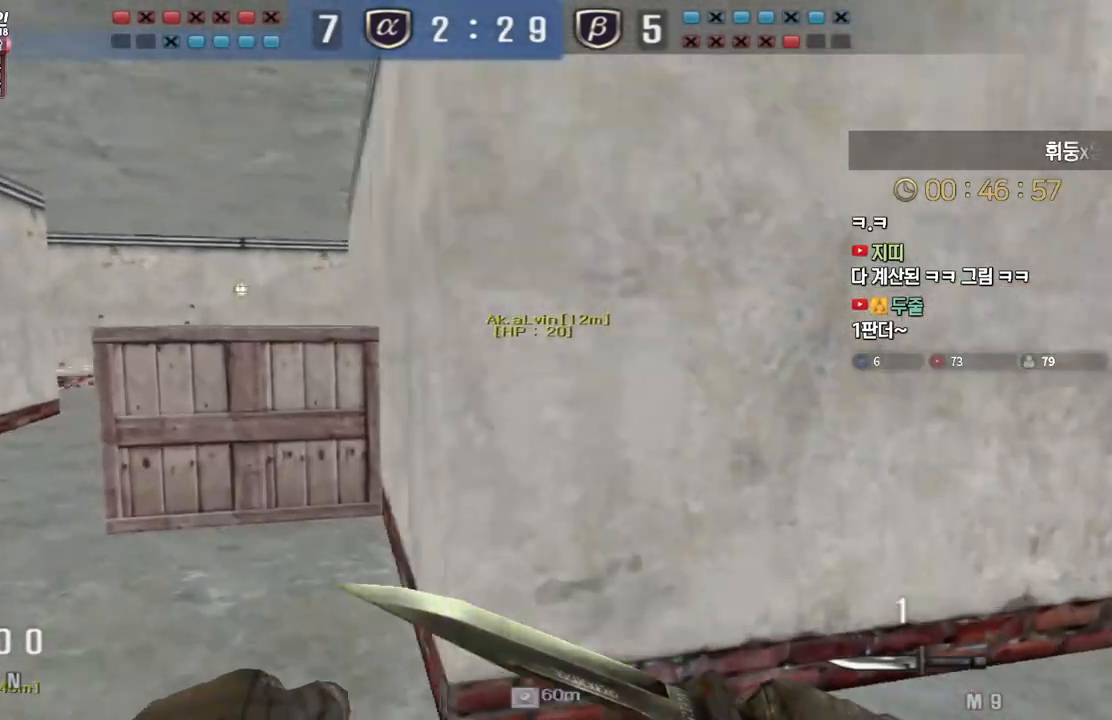
{"keys": [], "events": [[383, "ctrl", "down"], [400, "a", "up"], [417, "space", "down"], [417, "w", "up"], [433, "ctrl", "up"], [483, "space", "up"]]}
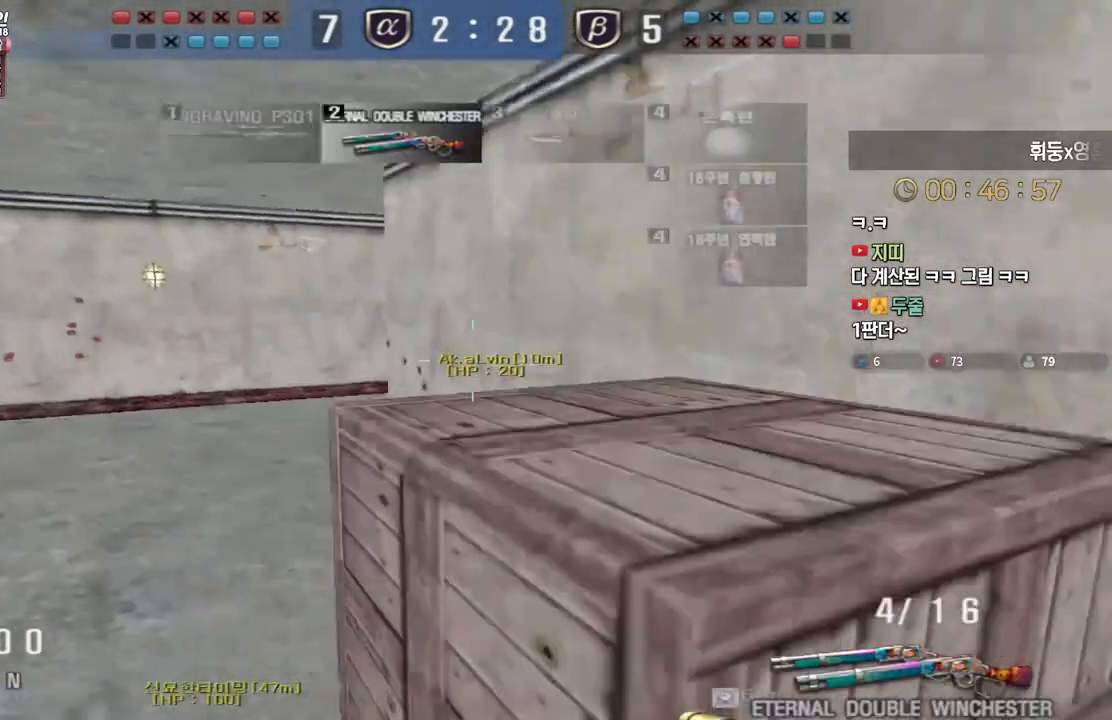
{"keys": ["a", "w"], "events": [[300, "w", "down"], [317, "a", "down"]]}
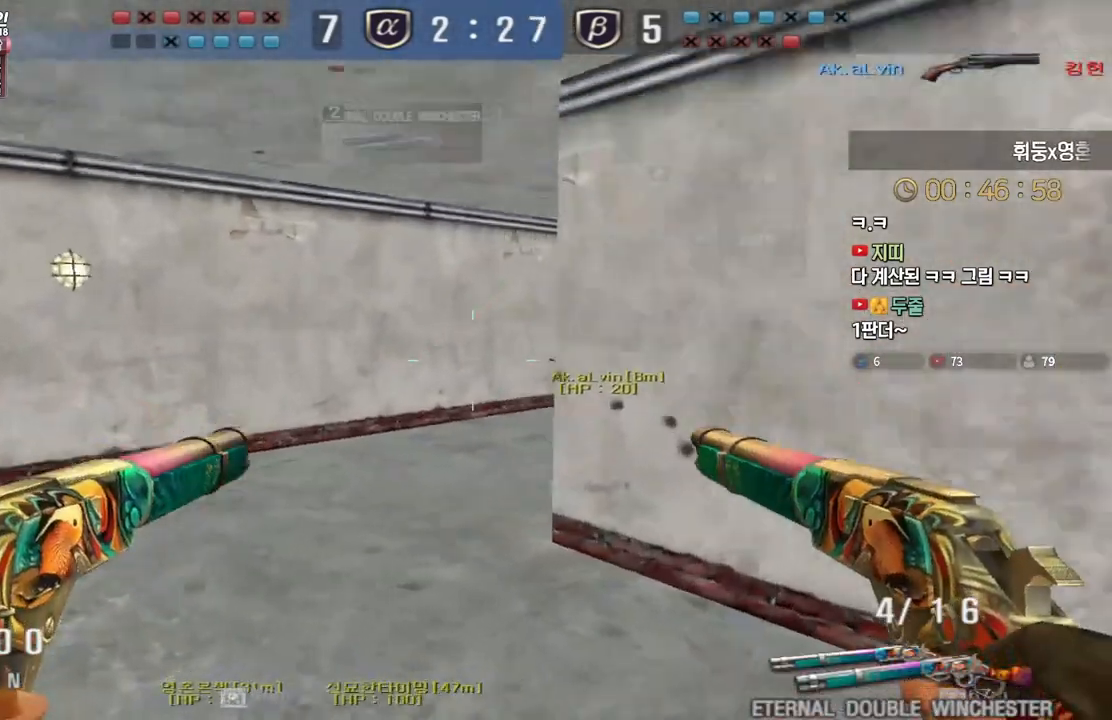
{"keys": [], "events": [[133, "ctrl", "down"], [167, "a", "up"], [167, "space", "down"], [167, "w", "up"], [183, "ctrl", "up"], [217, "space", "up"]]}
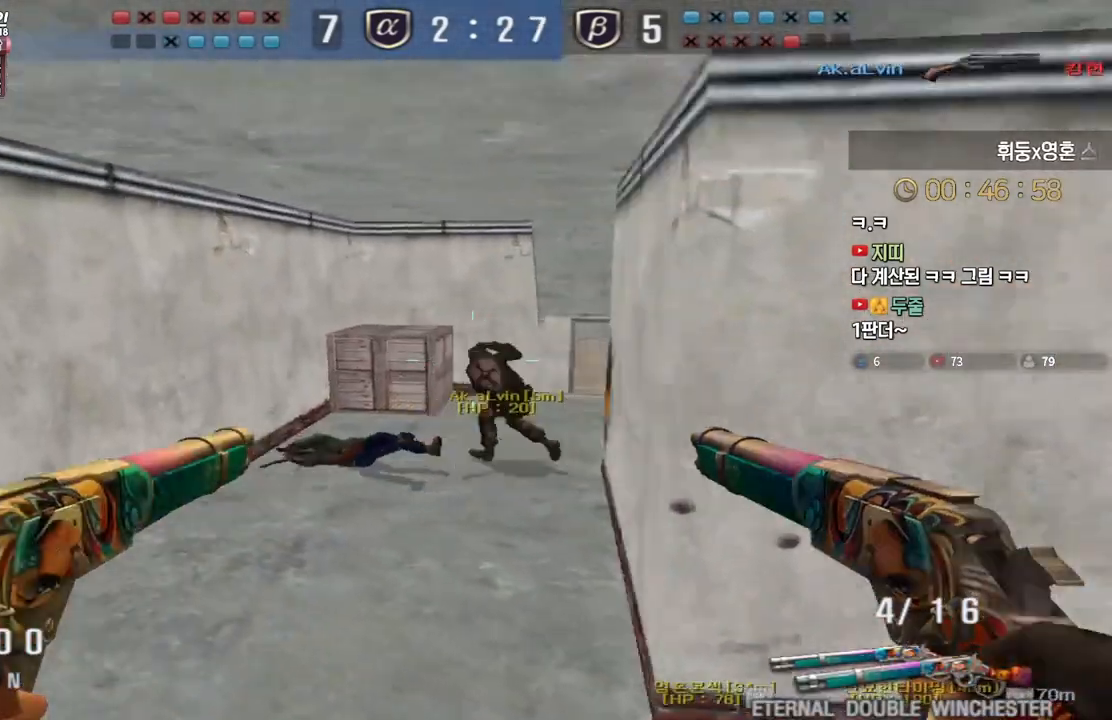
{"keys": ["tab"], "events": [[333, "tab", "down"]]}
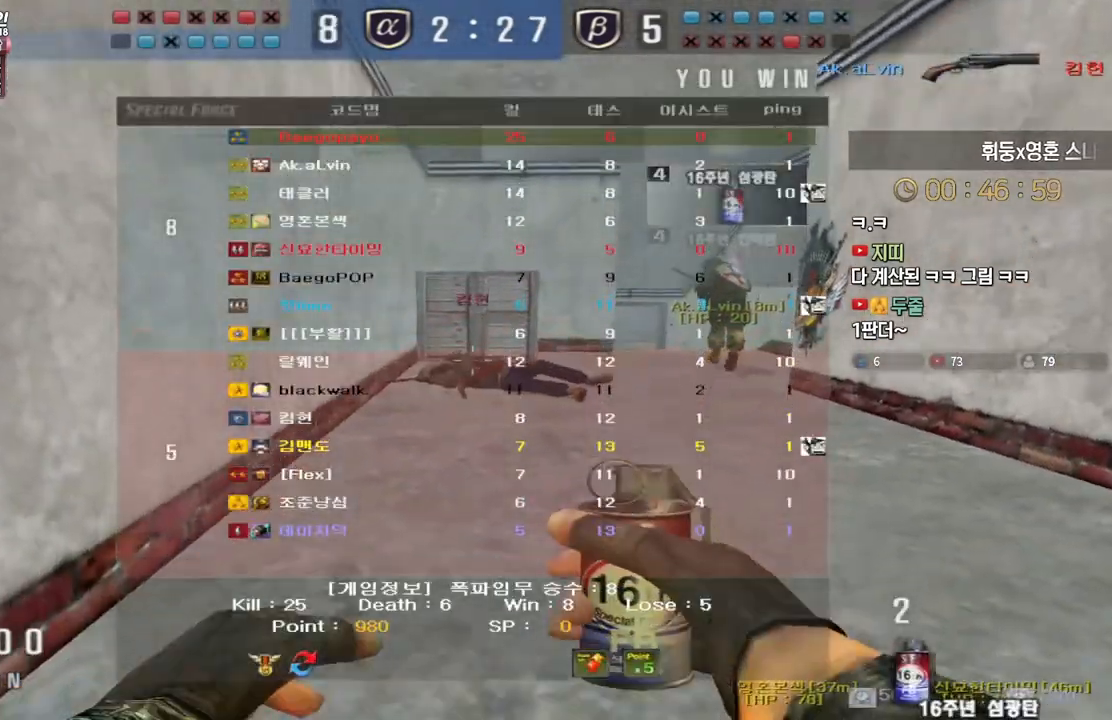
{"keys": ["tab"], "events": []}
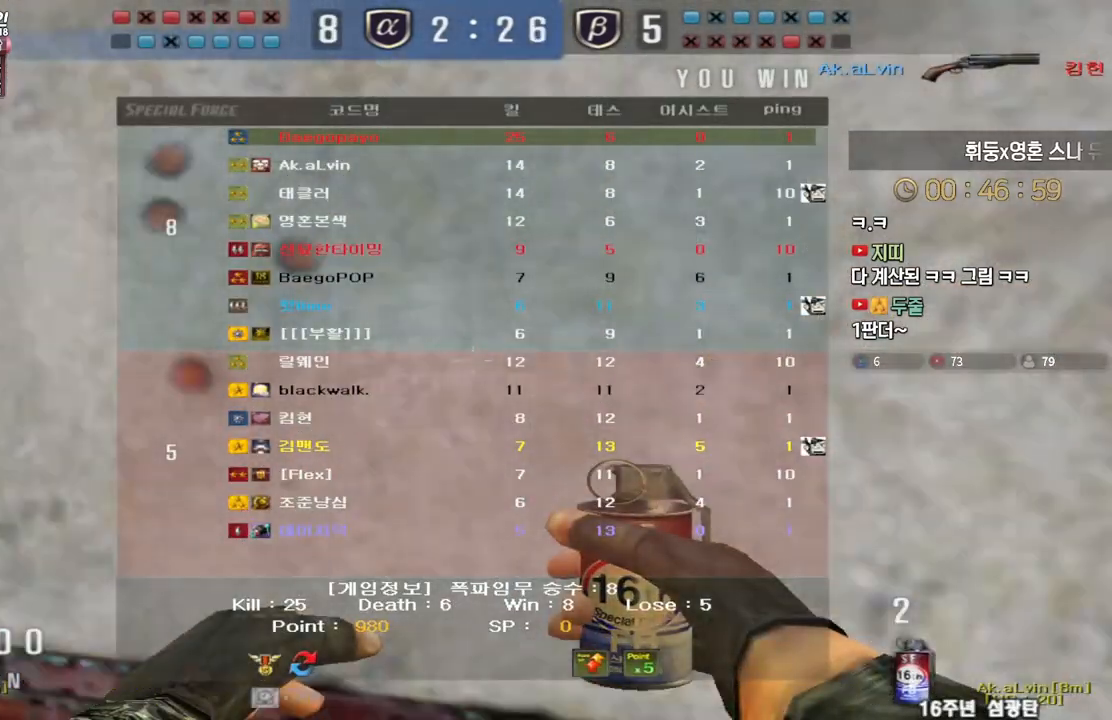
{"keys": ["tab"], "events": []}
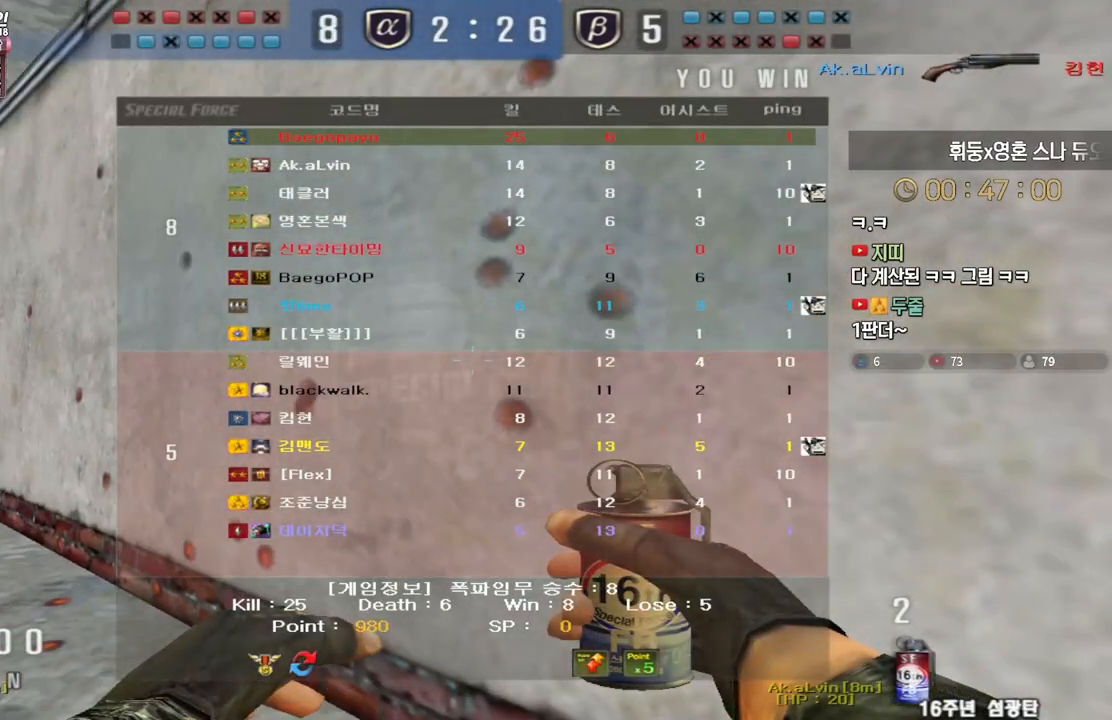
{"keys": [], "events": [[17, "tab", "up"]]}